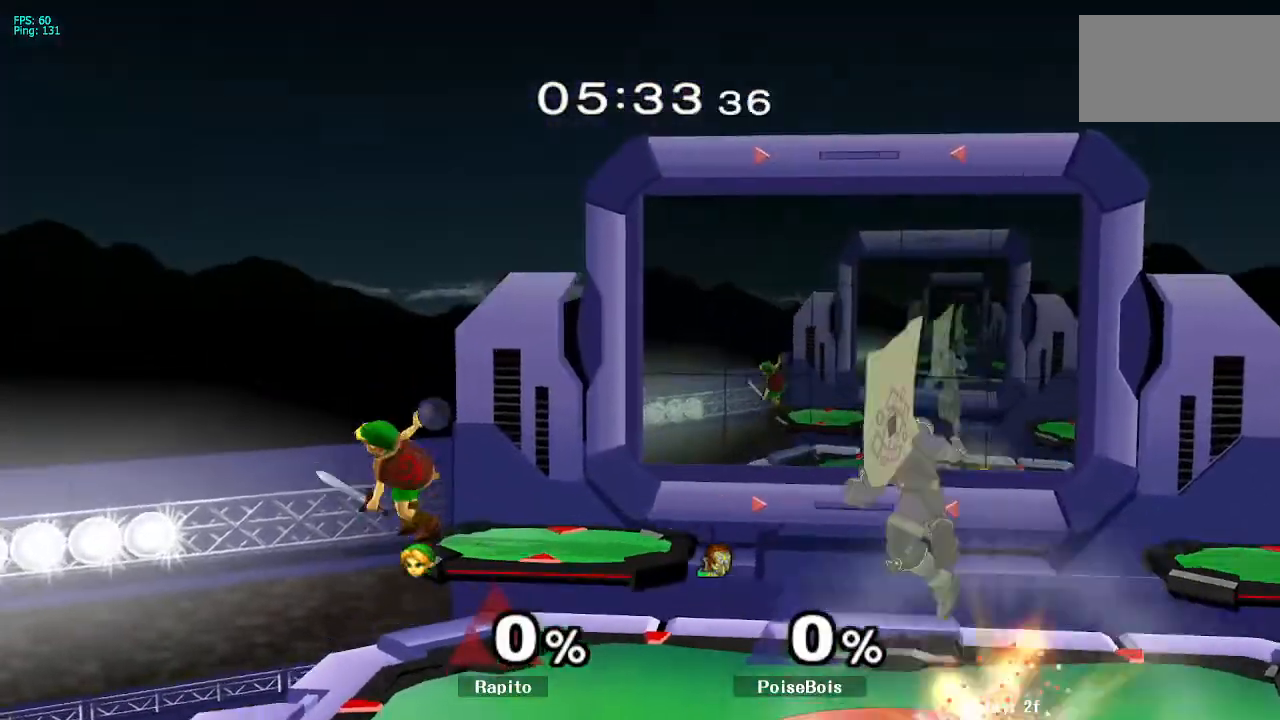
Gameplay with a controller (Nintendo layout); each line is a JSON object with the inputs held at the frame after it (dt_ms = milliseconds from this image to that frame). "events" lists button and stick changes between this image and that frame as [ms after this image, input, new state], when the widget could be followed in between. Not read: L3 R3.
{"dt_ms": 500, "buttons": [], "left_stick": "right", "right_stick": "center", "events": [[333, "left_stick", "right"]]}
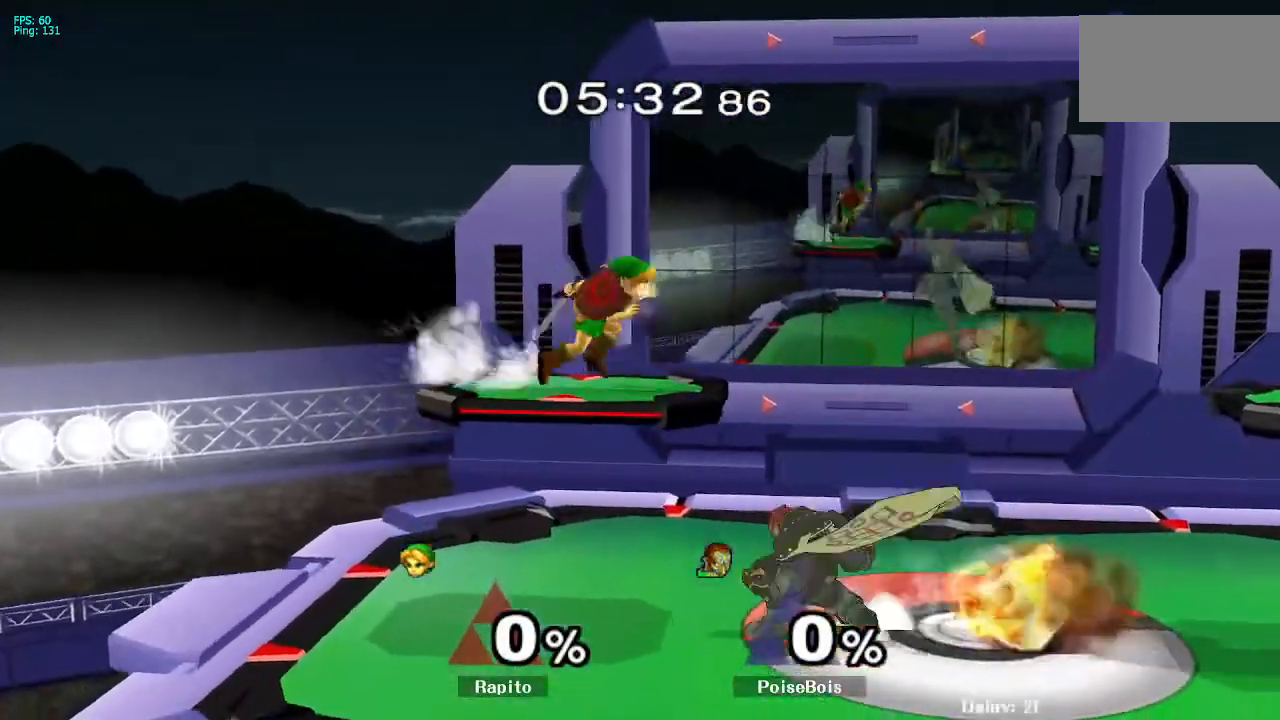
{"dt_ms": 500, "buttons": ["R1"], "left_stick": "down-left", "right_stick": "center", "events": [[417, "left_stick", "down-left"], [450, "R1", "down"]]}
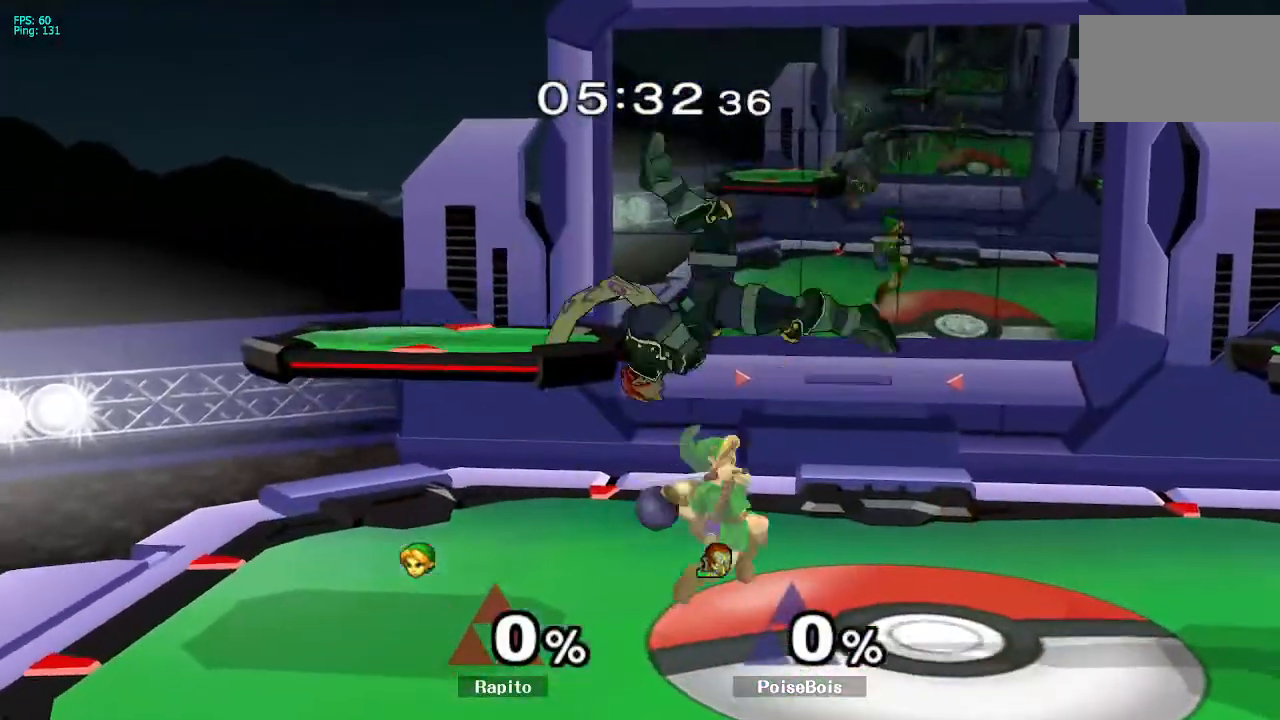
{"dt_ms": 1000, "buttons": [], "left_stick": "down", "right_stick": "center"}
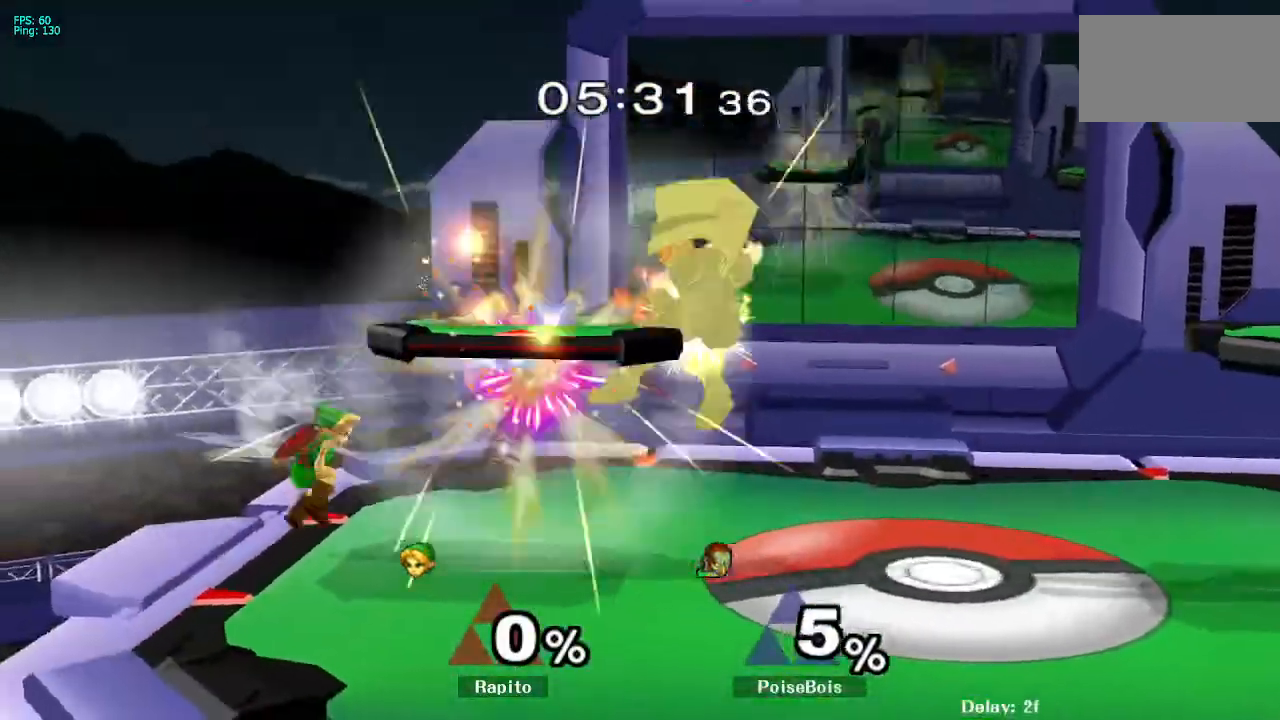
{"dt_ms": 500, "buttons": ["B"], "left_stick": "up-right", "right_stick": "center", "events": [[83, "left_stick", "center"], [133, "left_stick", "right"], [167, "B", "down"], [217, "B", "up"], [367, "B", "down"], [500, "left_stick", "up-right"]]}
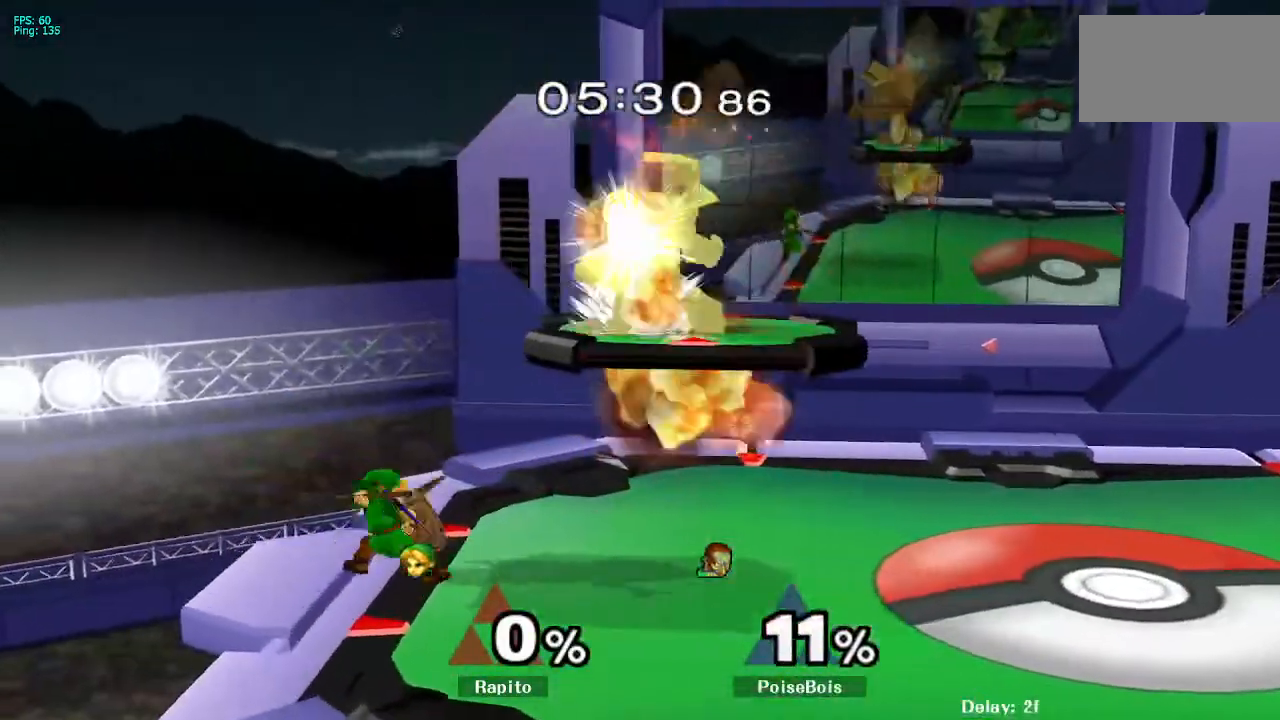
{"dt_ms": 500, "buttons": ["Z"], "left_stick": "right", "right_stick": "center"}
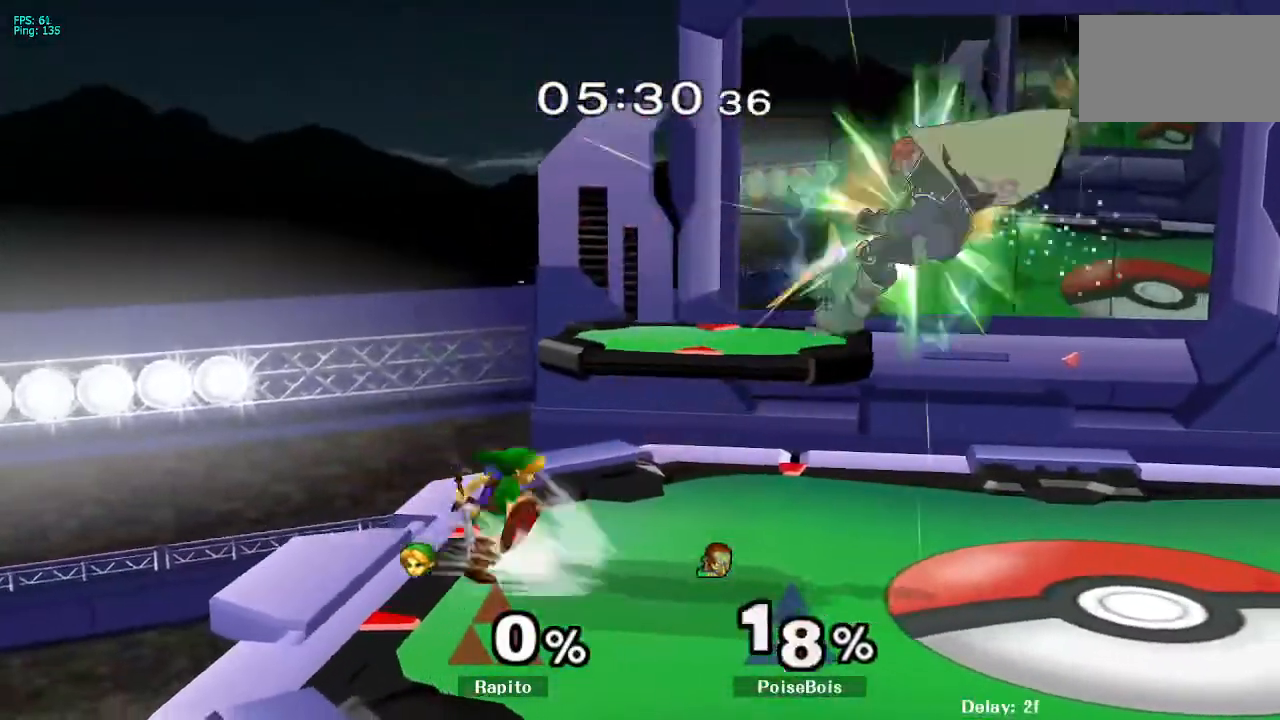
{"dt_ms": 500, "buttons": [], "left_stick": "right", "right_stick": "center", "events": [[117, "Z", "up"], [400, "right_stick", "up"], [467, "right_stick", "center"]]}
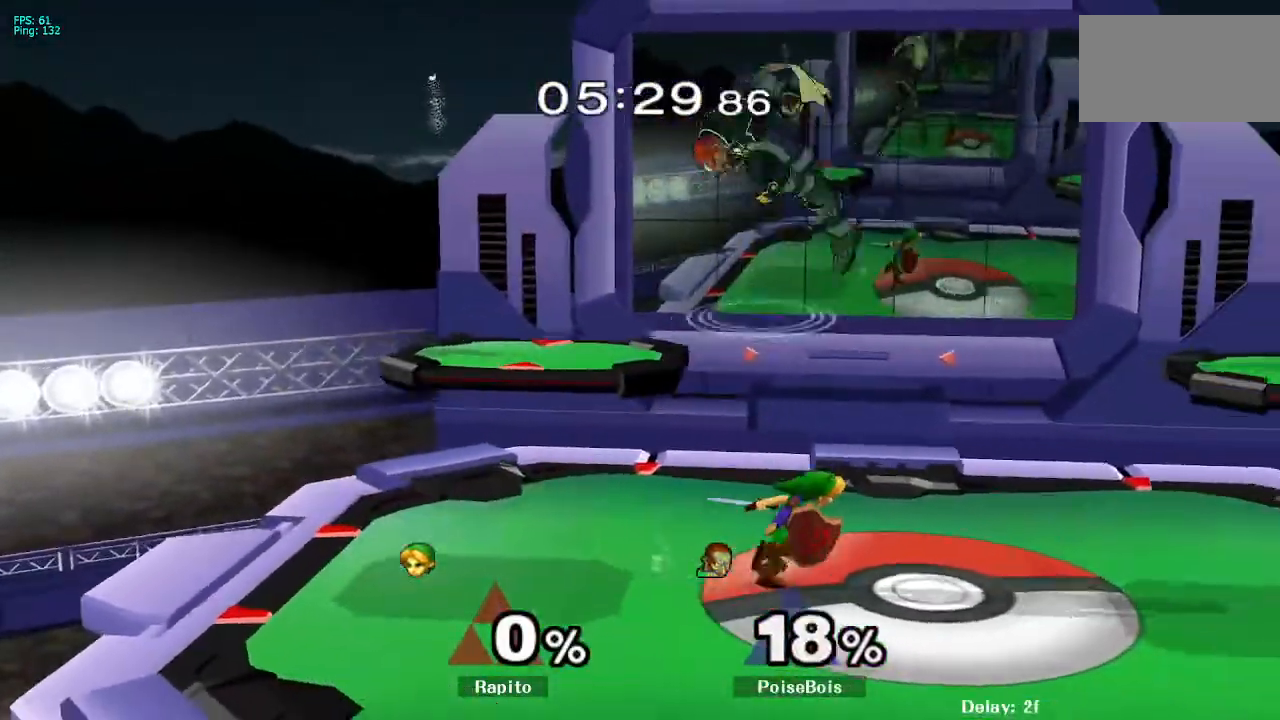
{"dt_ms": 500, "buttons": ["A"], "left_stick": "right", "right_stick": "center", "events": [[100, "left_stick", "down"], [183, "Y", "down"], [250, "left_stick", "left"], [300, "A", "down"], [400, "Y", "up"], [450, "left_stick", "right"]]}
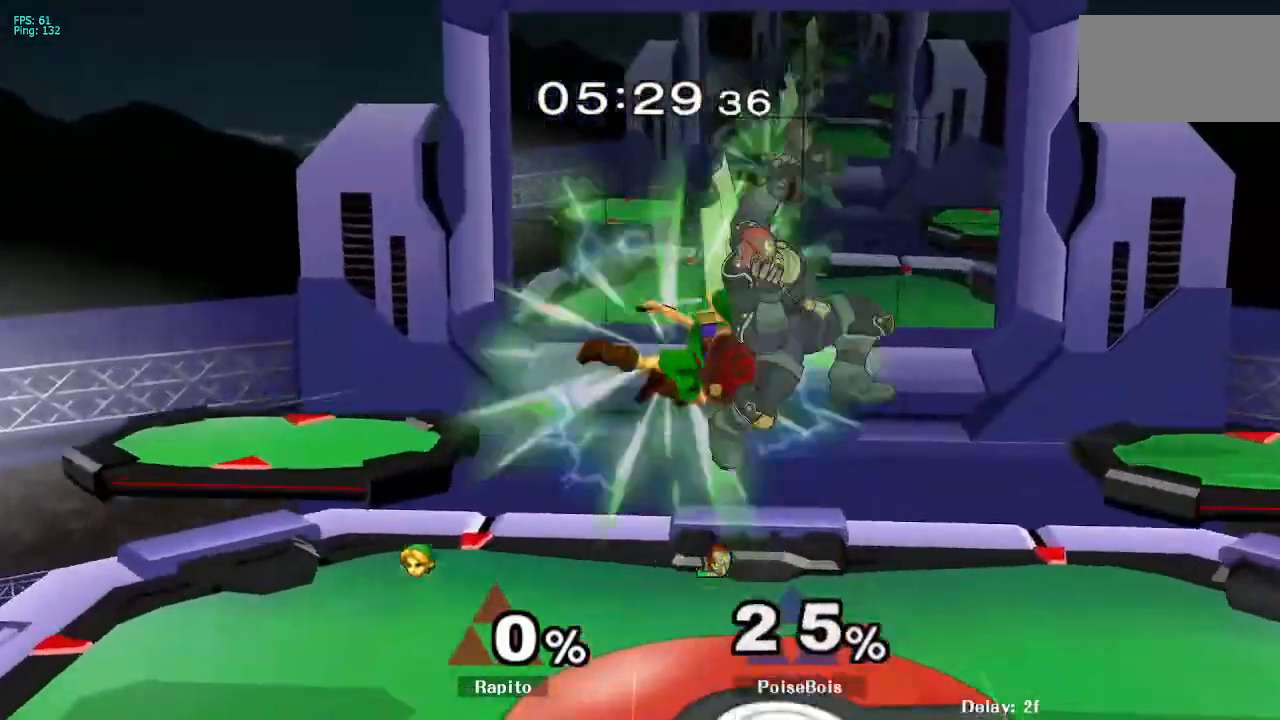
{"dt_ms": 500, "buttons": ["A"], "left_stick": "center", "right_stick": "center", "events": [[50, "DPAD_RIGHT", "down"], [117, "DPAD_RIGHT", "up"], [250, "A", "up"], [417, "left_stick", "center"], [467, "A", "down"]]}
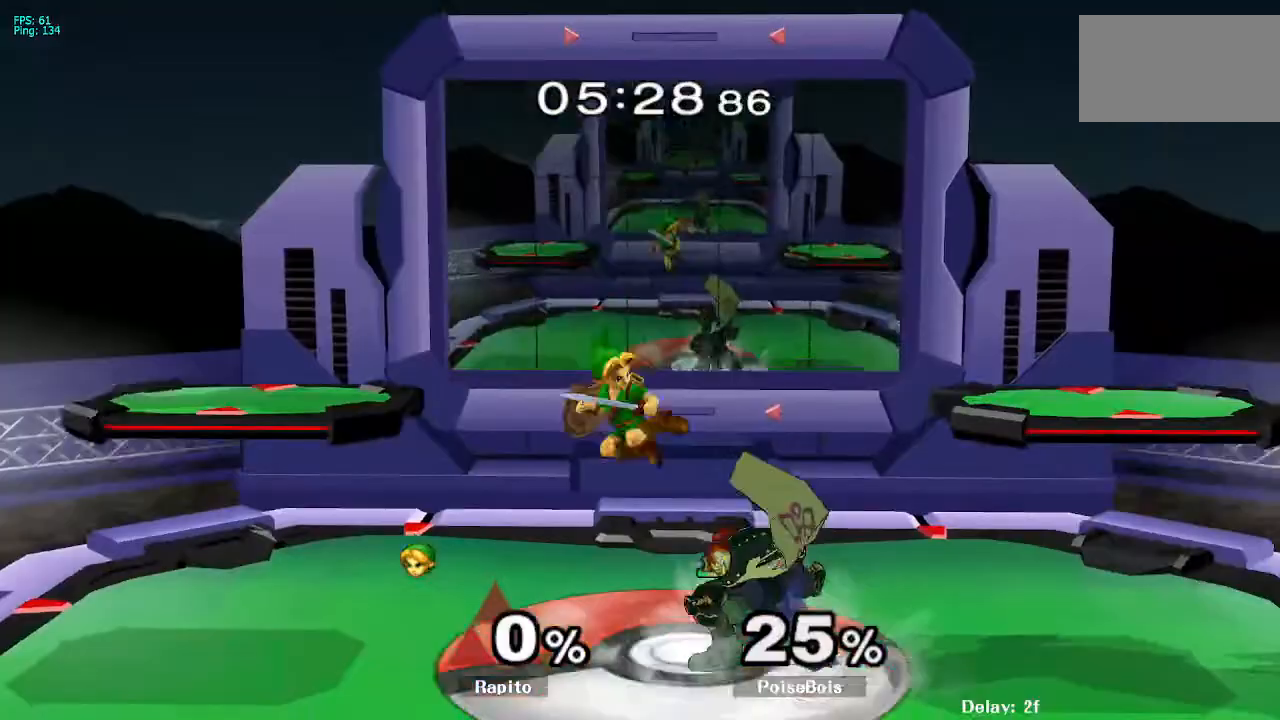
{"dt_ms": 500, "buttons": ["L1"], "left_stick": "center", "right_stick": "center", "events": [[83, "left_stick", "down"], [133, "A", "up"], [183, "L1", "down"], [233, "left_stick", "center"], [333, "left_stick", "down"], [450, "left_stick", "center"]]}
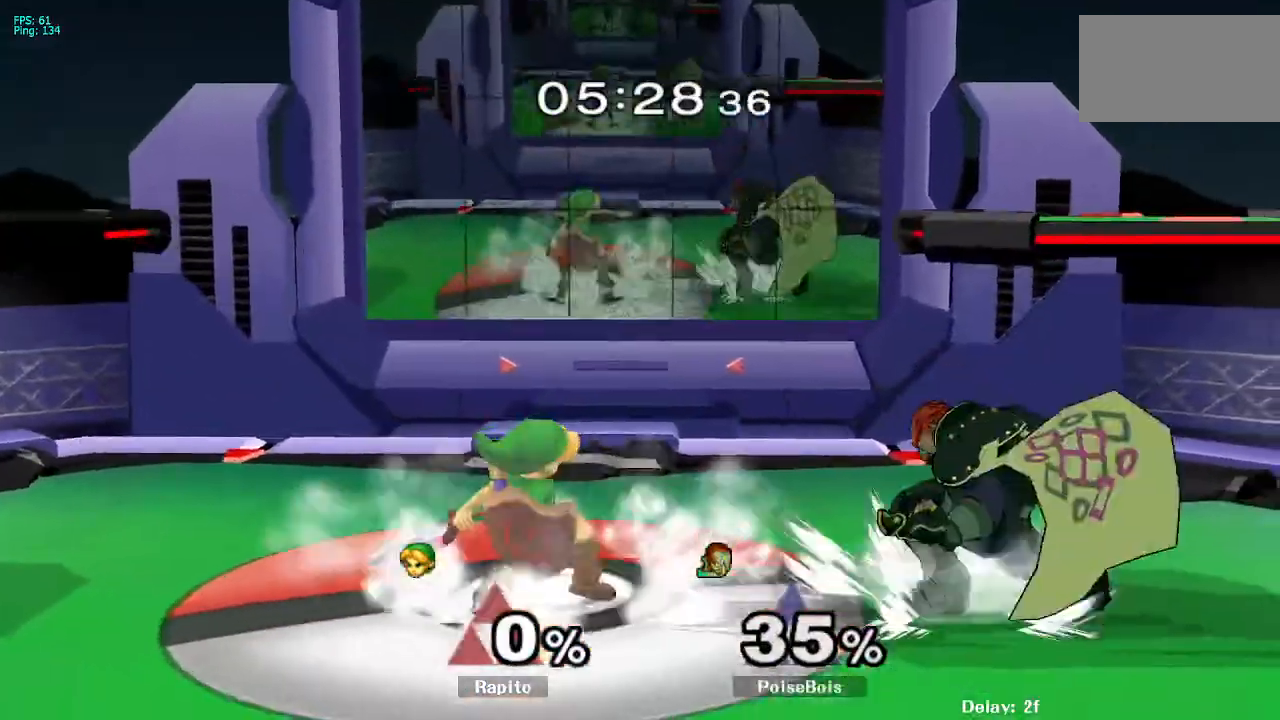
{"dt_ms": 500, "buttons": ["B"], "left_stick": "right", "right_stick": "center", "events": [[33, "L1", "up"], [250, "left_stick", "left"], [267, "Y", "down"], [317, "Y", "up"], [350, "left_stick", "right"], [400, "B", "down"]]}
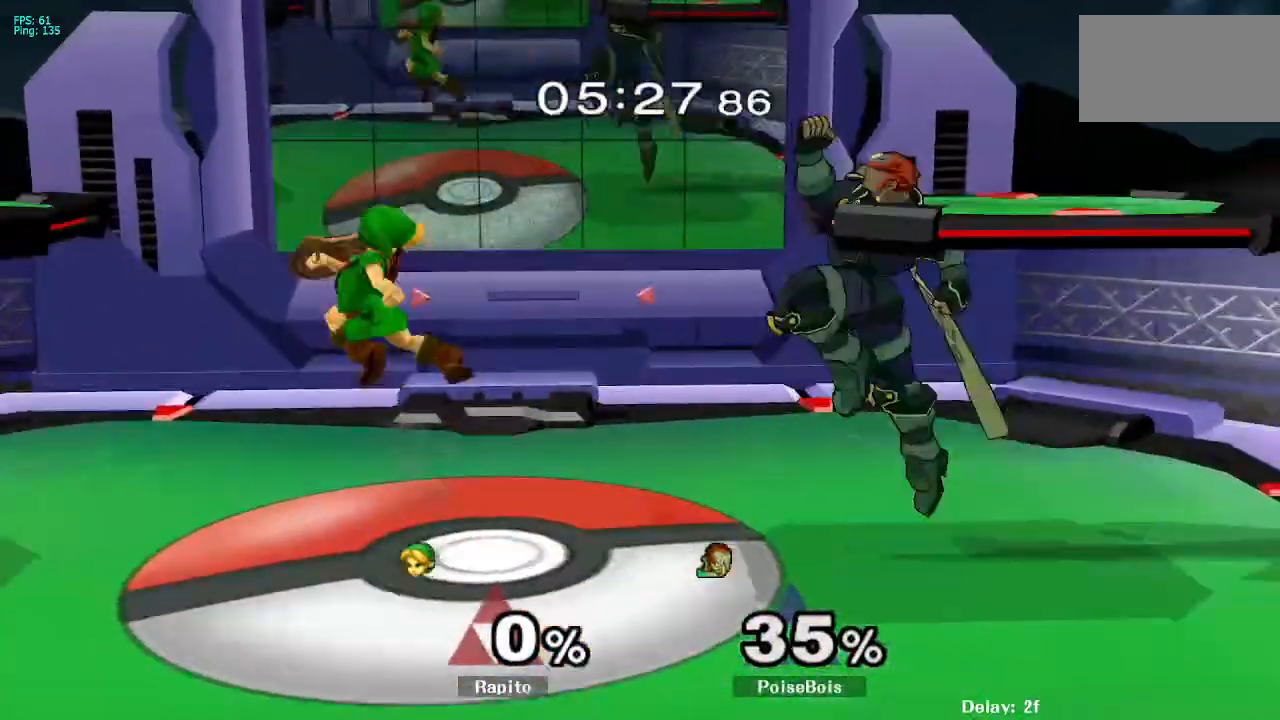
{"dt_ms": 500, "buttons": [], "left_stick": "center", "right_stick": "center", "events": [[217, "left_stick", "up-right"], [383, "B", "up"], [450, "left_stick", "center"]]}
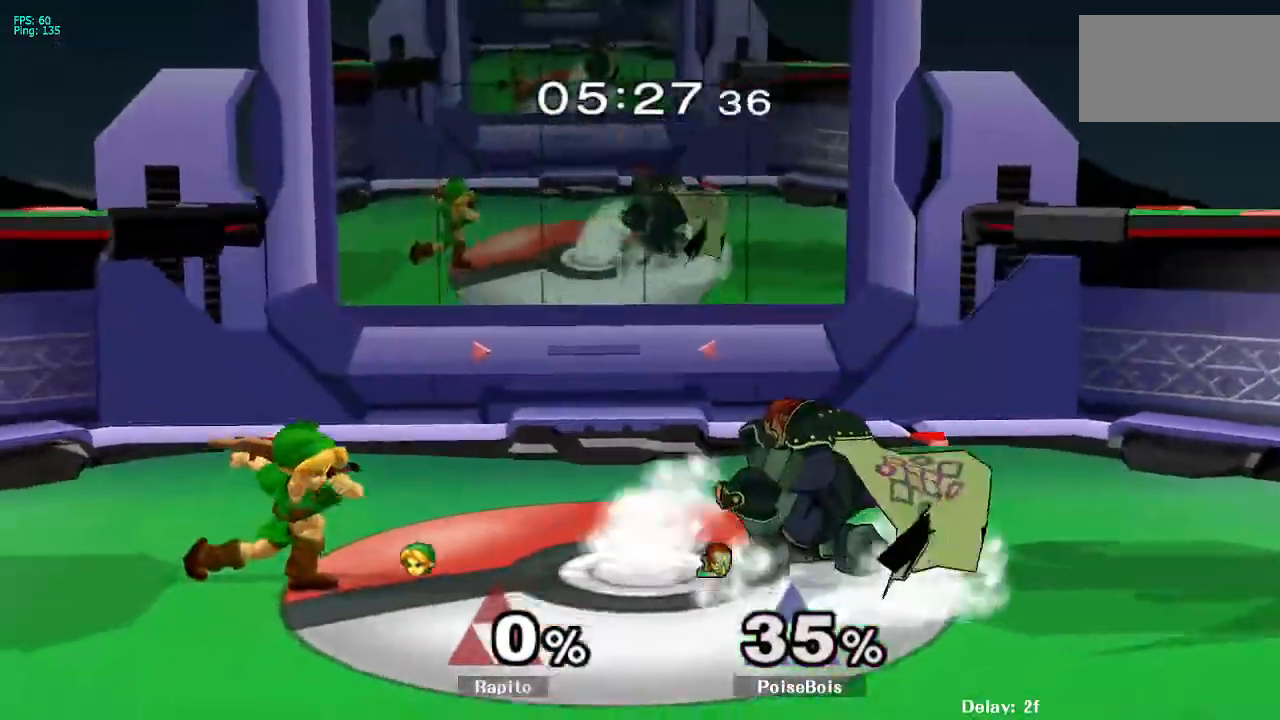
{"dt_ms": 500, "buttons": ["A"], "left_stick": "right", "right_stick": "center", "events": [[133, "left_stick", "right"], [150, "Y", "down"], [200, "Y", "up"], [250, "A", "down"], [250, "left_stick", "center"], [350, "left_stick", "right"]]}
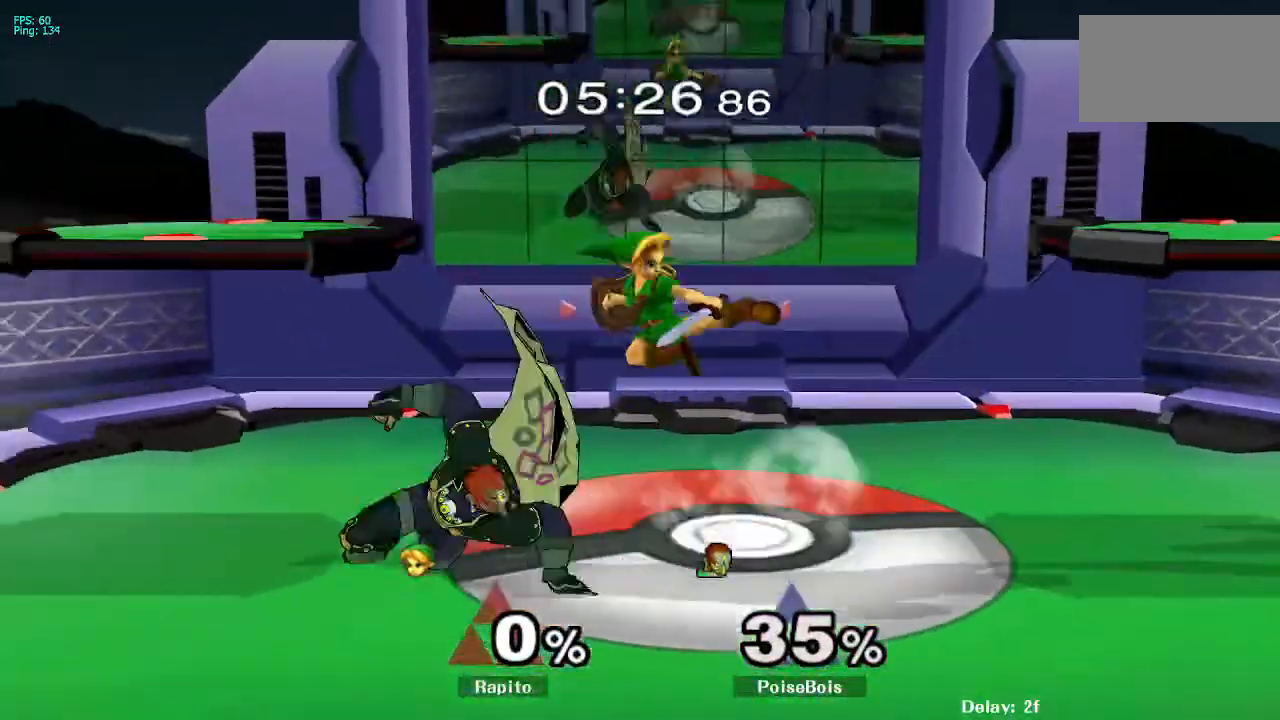
{"dt_ms": 500, "buttons": ["A"], "left_stick": "left", "right_stick": "center", "events": [[133, "L1", "down"], [150, "A", "up"], [150, "left_stick", "down"], [267, "L1", "up"], [267, "left_stick", "center"], [317, "Y", "down"], [333, "left_stick", "left"], [350, "Y", "up"], [400, "A", "down"]]}
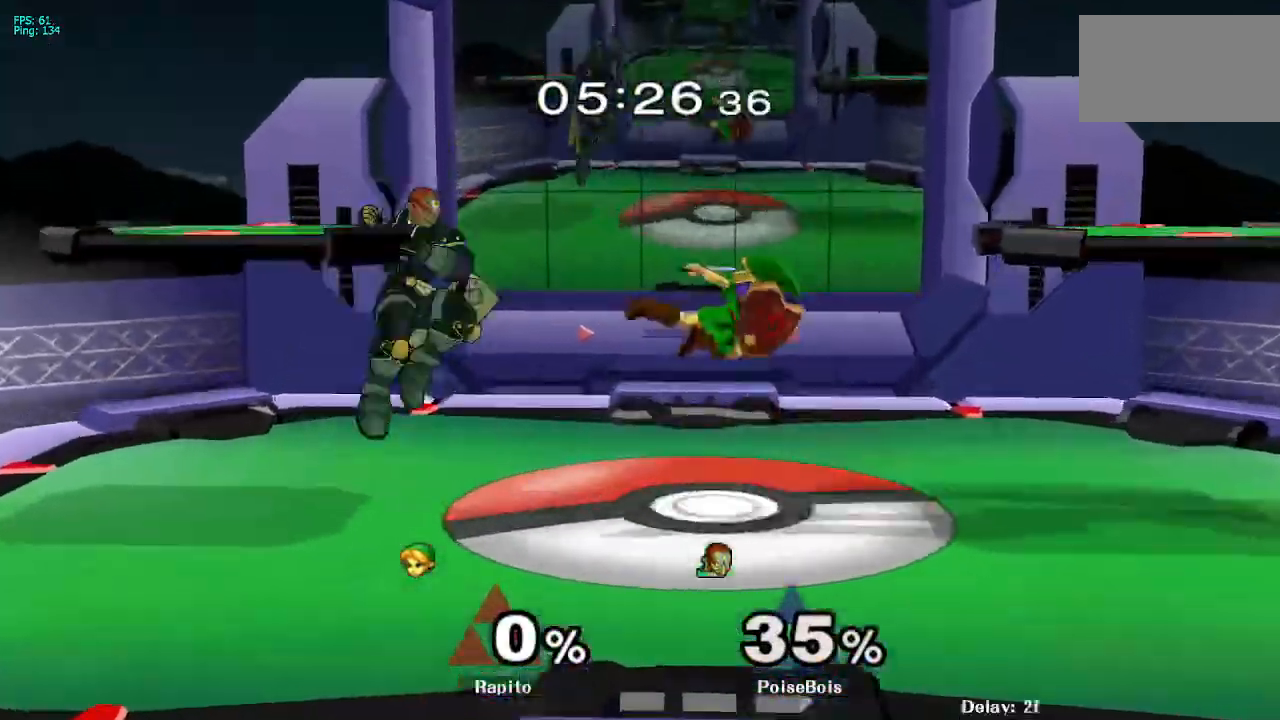
{"dt_ms": 500, "buttons": [], "left_stick": "center", "right_stick": "center", "events": [[17, "A", "up"], [83, "A", "down"], [100, "A", "up"], [150, "A", "down"], [367, "L1", "down"], [400, "A", "up"], [400, "left_stick", "down"], [483, "L1", "up"], [500, "left_stick", "center"]]}
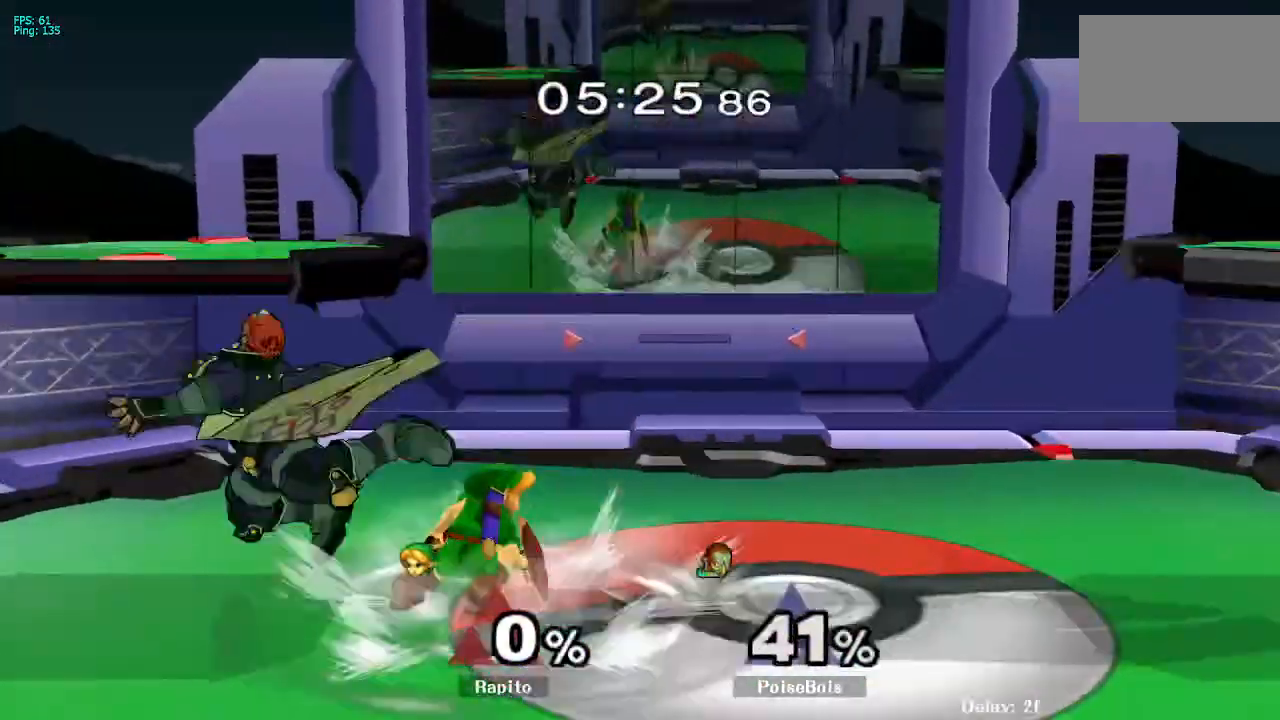
{"dt_ms": 500, "buttons": ["A"], "left_stick": "left", "right_stick": "center", "events": [[17, "left_stick", "down"], [50, "Y", "down"], [50, "left_stick", "left"], [67, "Y", "up"], [100, "A", "down"], [150, "A", "up"], [200, "A", "down"], [217, "A", "up"], [283, "A", "down"], [350, "A", "up"], [367, "A", "down"], [383, "A", "up"], [400, "A", "down"]]}
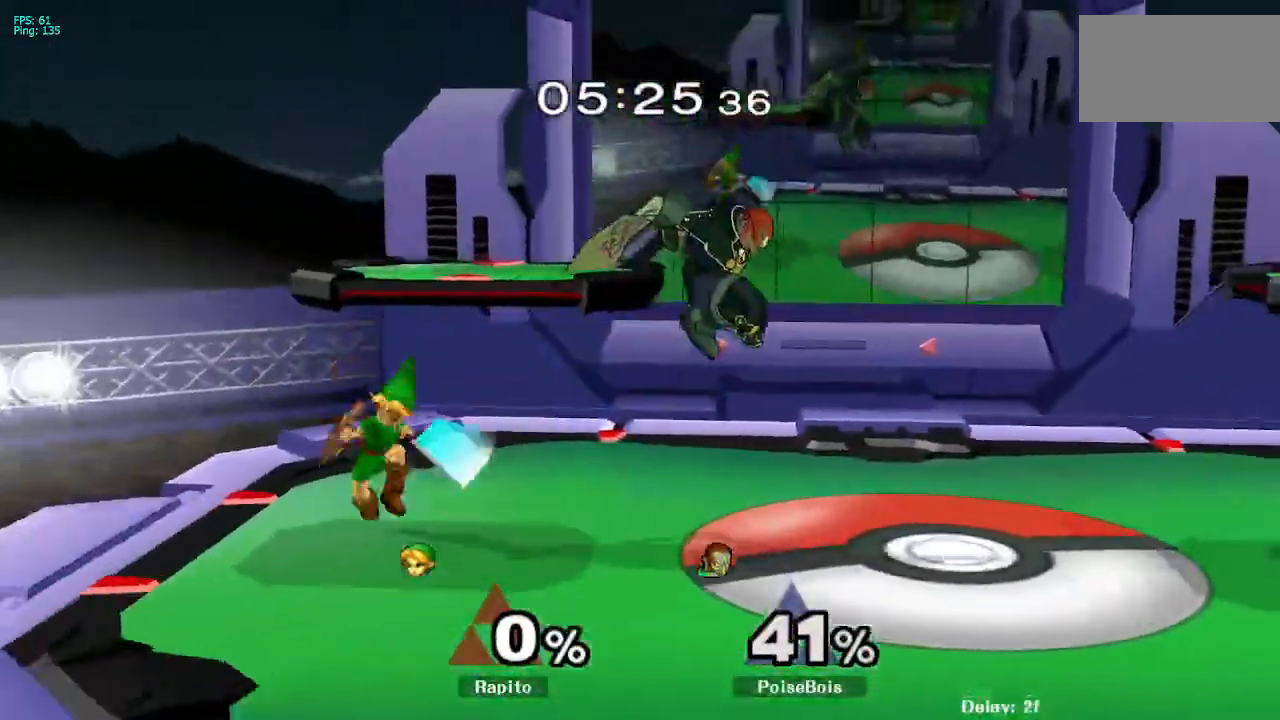
{"dt_ms": 500, "buttons": ["A"], "left_stick": "center", "right_stick": "center", "events": [[17, "left_stick", "down"], [33, "L1", "down"], [100, "A", "up"], [133, "L1", "up"], [133, "left_stick", "center"], [150, "L1", "down"], [167, "L1", "up"], [233, "left_stick", "right"], [350, "Y", "down"], [383, "Y", "up"], [450, "left_stick", "center"], [483, "A", "down"]]}
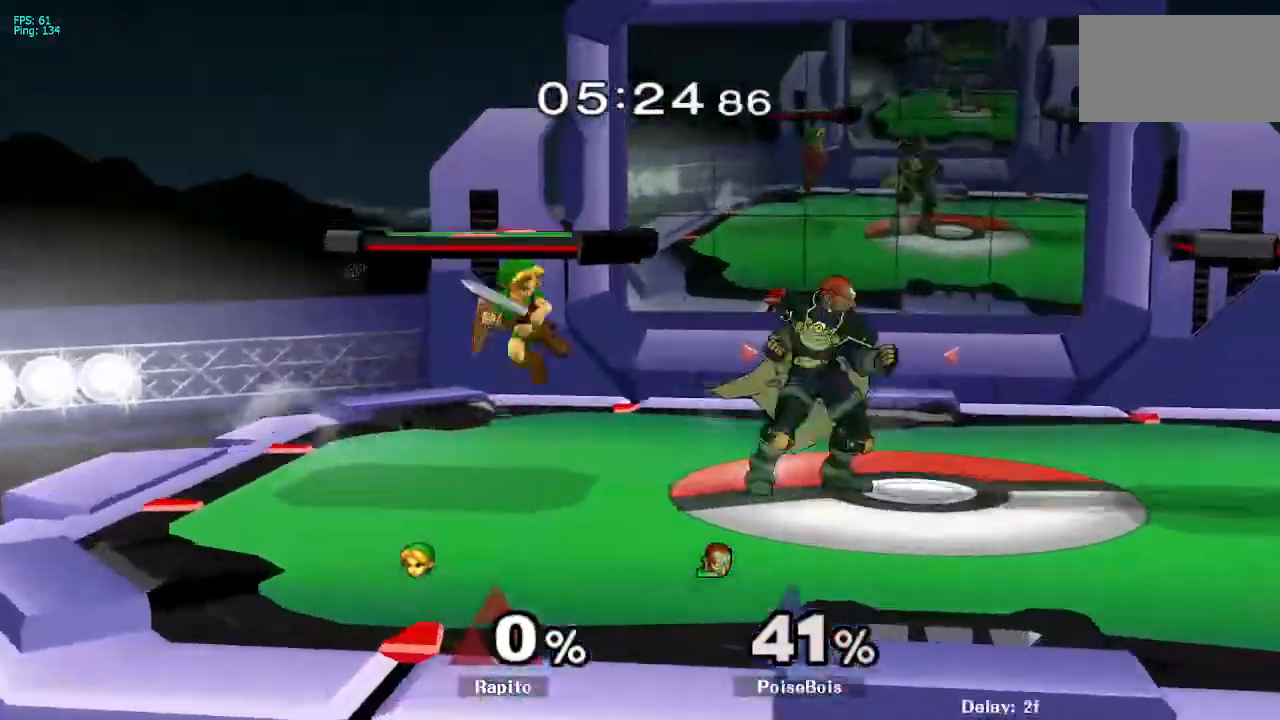
{"dt_ms": 500, "buttons": [], "left_stick": "center", "right_stick": "center"}
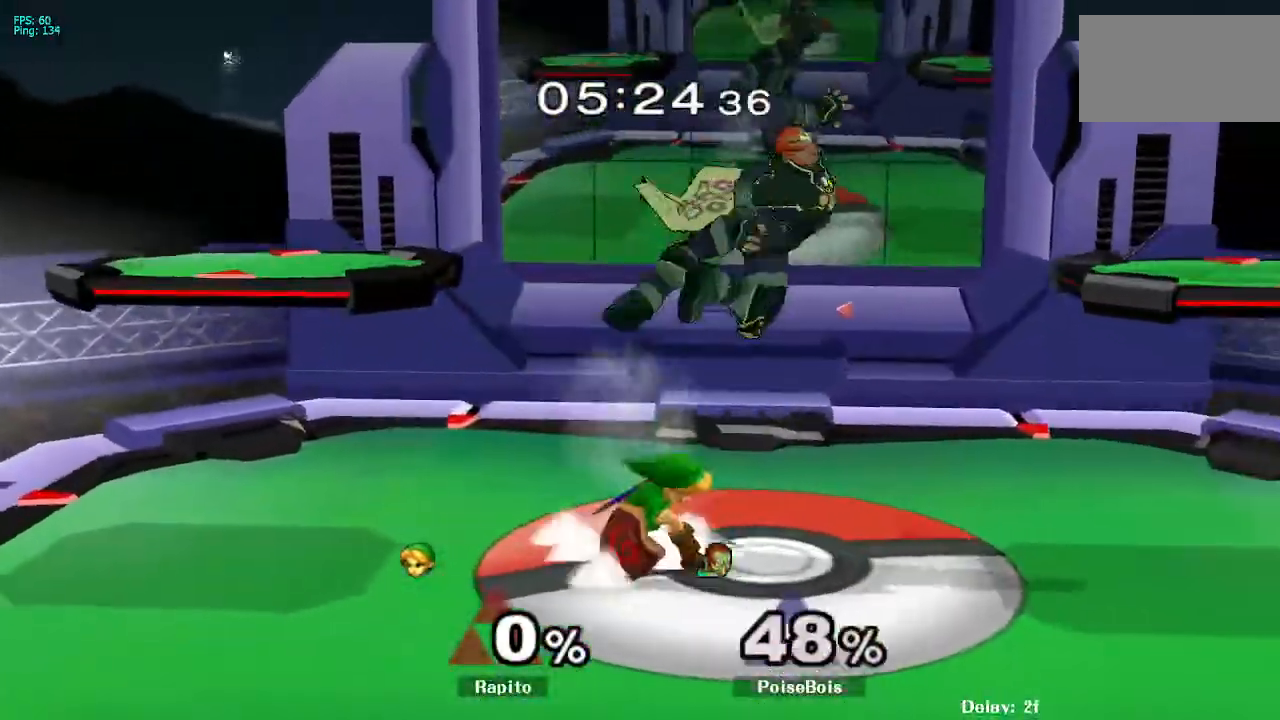
{"dt_ms": 500, "buttons": ["A"], "left_stick": "right", "right_stick": "center", "events": [[50, "Y", "down"], [67, "left_stick", "right"], [117, "Y", "up"], [167, "A", "down"], [183, "A", "up"], [200, "A", "down"], [250, "A", "up"], [300, "A", "down"], [317, "A", "up"], [333, "A", "down"], [350, "A", "up"], [383, "A", "down"], [400, "A", "up"], [417, "A", "down"]]}
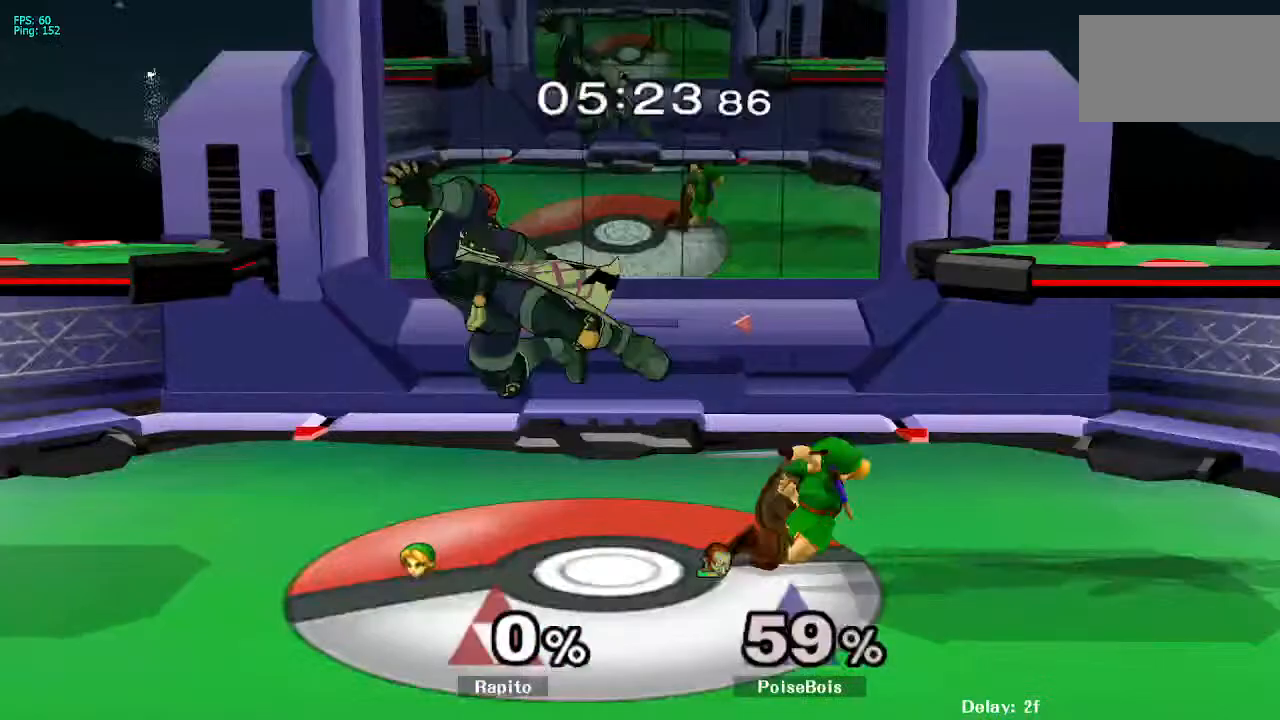
{"dt_ms": 500, "buttons": [], "left_stick": "left", "right_stick": "center", "events": [[33, "A", "up"], [117, "A", "down"], [133, "A", "up"], [150, "A", "down"], [167, "A", "up"], [167, "left_stick", "center"], [417, "left_stick", "left"], [450, "Y", "down"], [467, "Y", "up"]]}
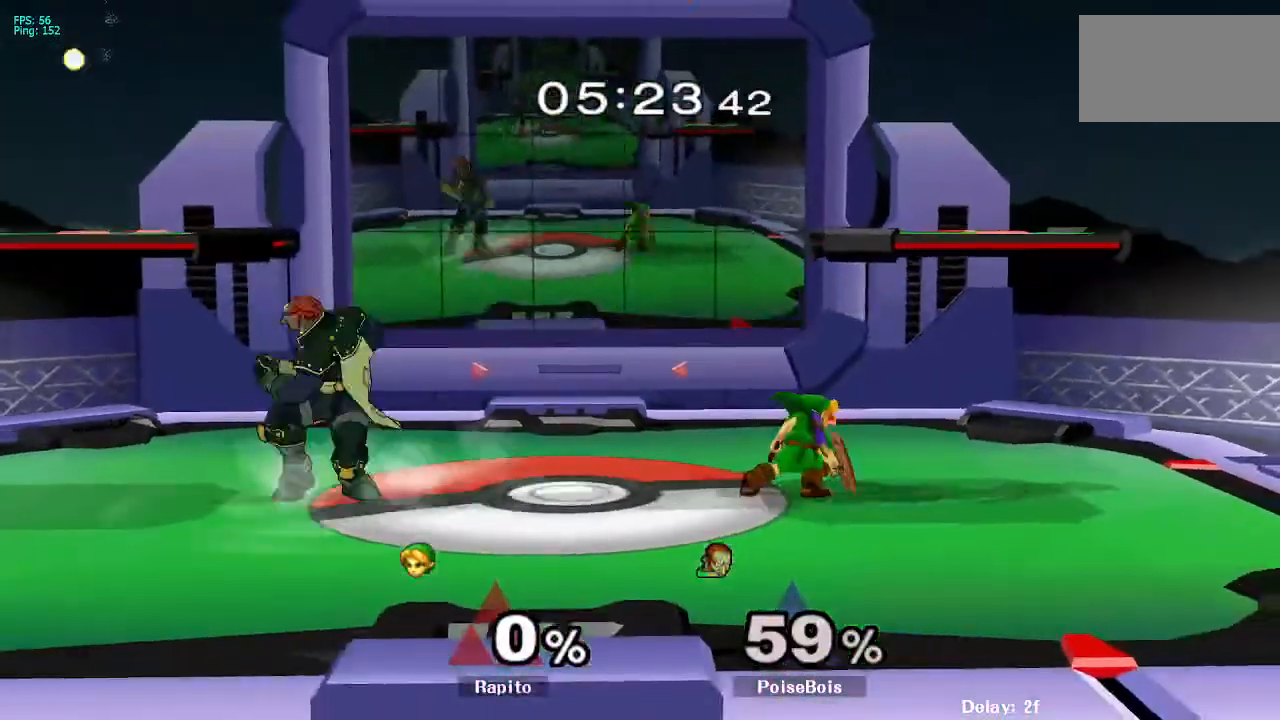
{"dt_ms": 500, "buttons": ["L1"], "left_stick": "down", "right_stick": "center", "events": [[117, "A", "down"], [317, "A", "up"], [367, "L1", "down"], [367, "left_stick", "down"]]}
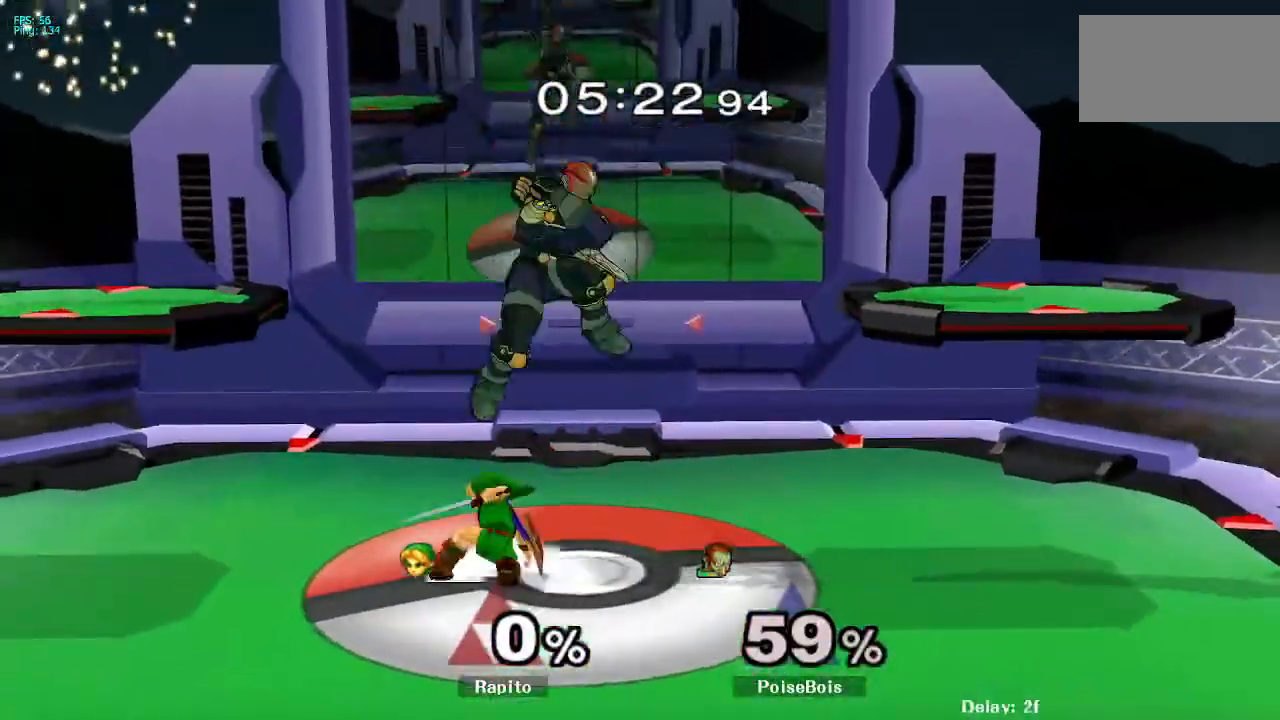
{"dt_ms": 500, "buttons": ["A"], "left_stick": "right", "right_stick": "center", "events": [[17, "L1", "up"], [50, "left_stick", "center"], [133, "Y", "down"], [183, "Y", "up"], [233, "A", "down"], [283, "left_stick", "right"]]}
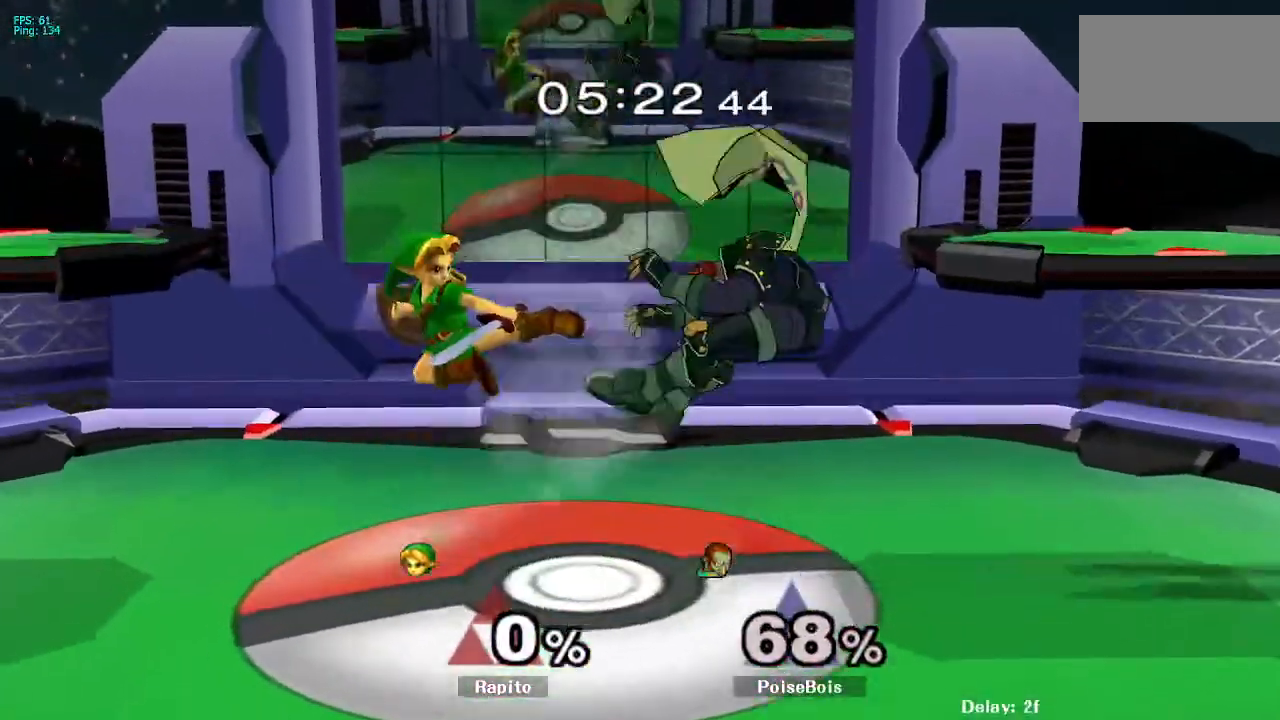
{"dt_ms": 500, "buttons": [], "left_stick": "right", "right_stick": "center", "events": [[17, "A", "up"], [33, "left_stick", "down"], [50, "L1", "down"], [183, "L1", "up"], [183, "left_stick", "center"], [267, "left_stick", "right"], [400, "Y", "down"], [433, "Y", "up"]]}
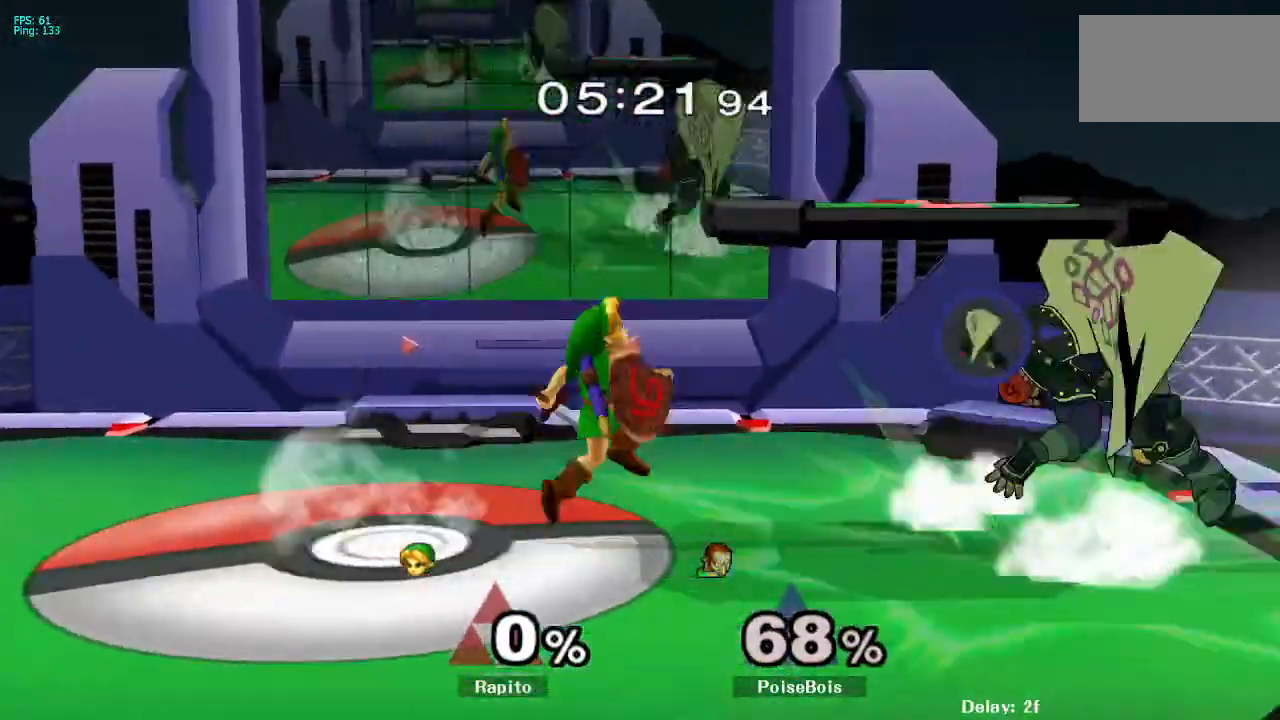
{"dt_ms": 500, "buttons": ["L1"], "left_stick": "center", "right_stick": "center", "events": [[83, "A", "down"], [317, "L1", "down"], [317, "left_stick", "down"], [333, "A", "up"], [467, "left_stick", "center"]]}
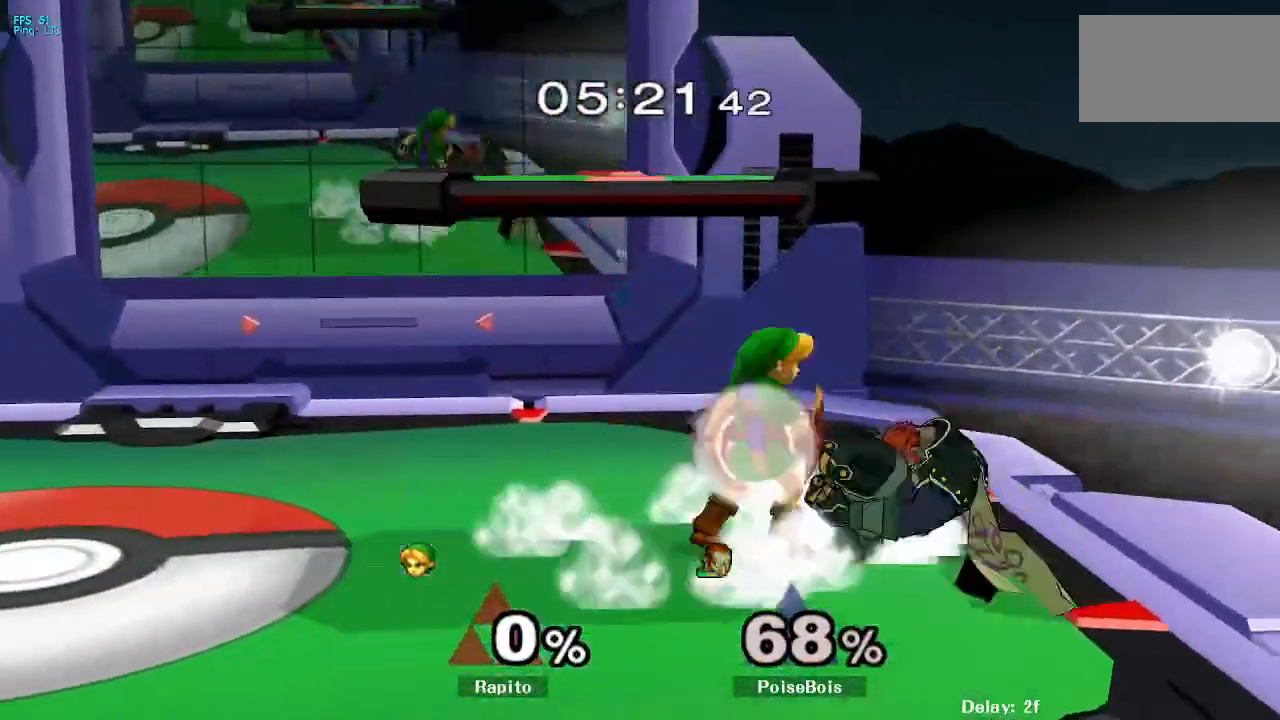
{"dt_ms": 500, "buttons": ["A", "L1"], "left_stick": "center", "right_stick": "center", "events": [[350, "A", "down"]]}
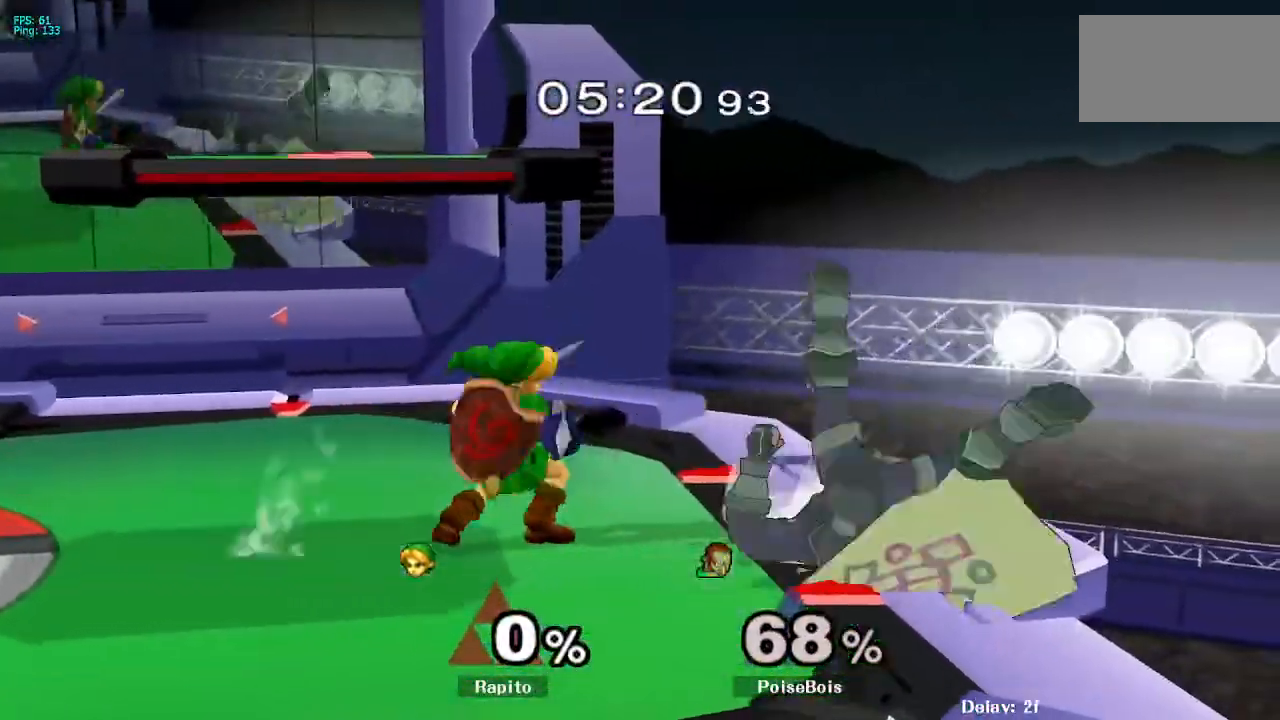
{"dt_ms": 500, "buttons": ["L1"], "left_stick": "down-left", "right_stick": "center", "events": [[300, "A", "up"], [333, "left_stick", "down"], [500, "left_stick", "down-left"]]}
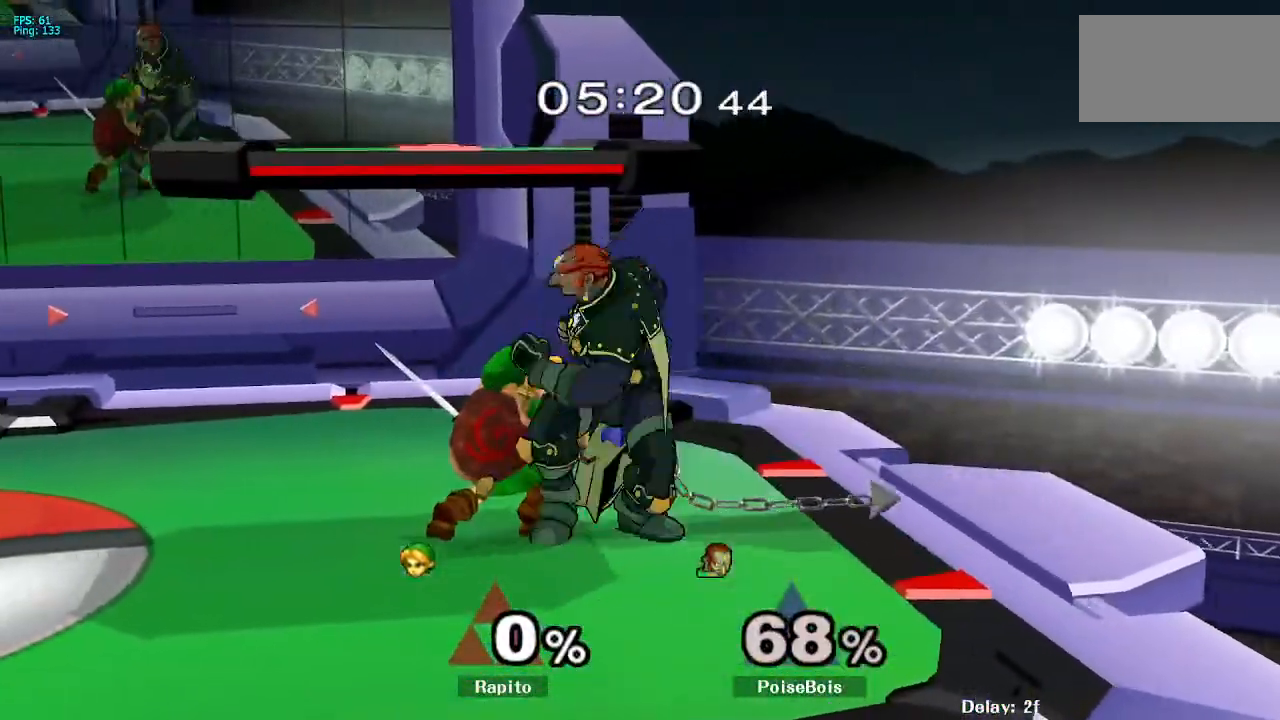
{"dt_ms": 500, "buttons": ["L1"], "left_stick": "left", "right_stick": "center", "events": [[83, "left_stick", "left"]]}
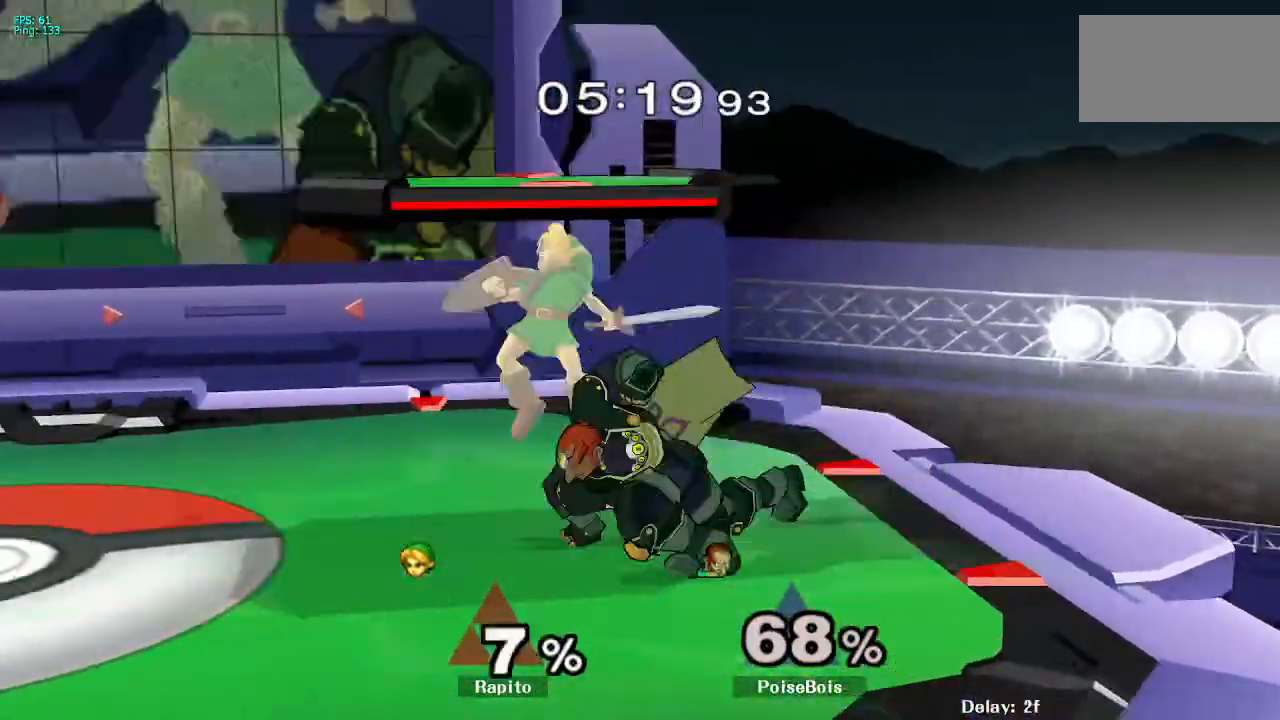
{"dt_ms": 500, "buttons": ["L1"], "left_stick": "up", "right_stick": "center", "events": [[117, "L1", "up"], [417, "L1", "down"], [467, "left_stick", "up"]]}
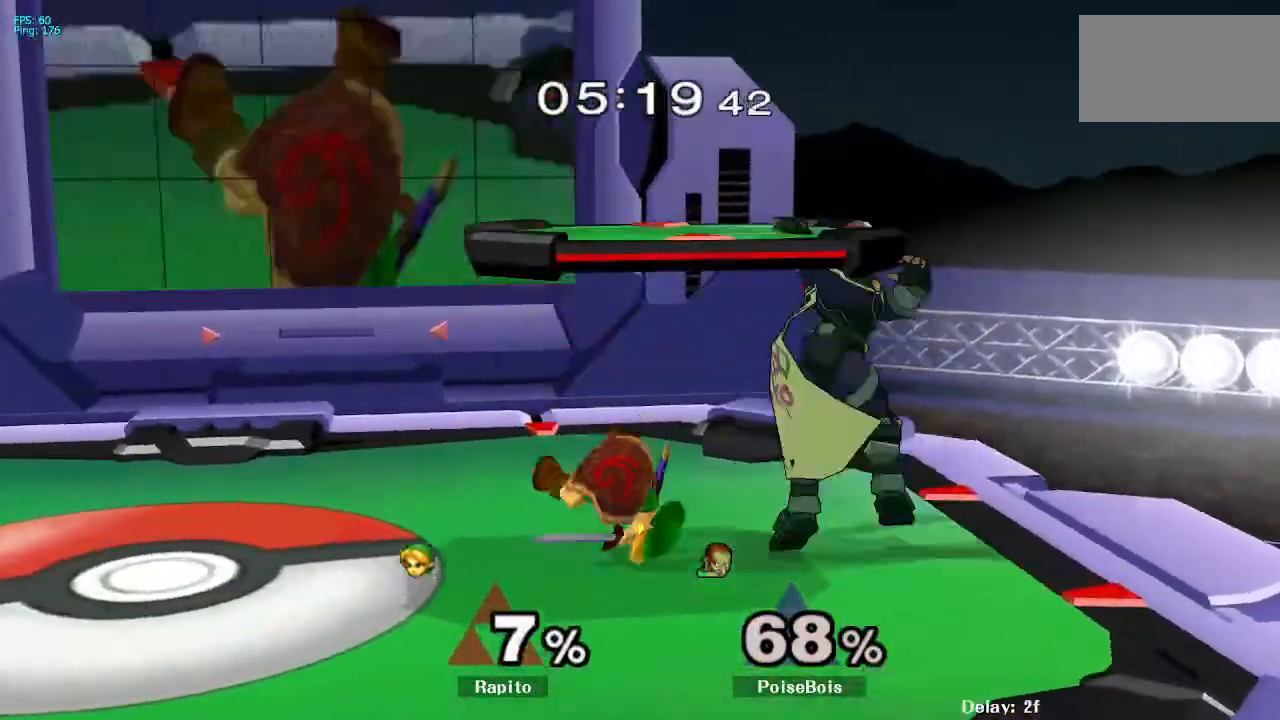
{"dt_ms": 500, "buttons": [], "left_stick": "center", "right_stick": "center", "events": [[50, "L1", "up"], [300, "left_stick", "center"]]}
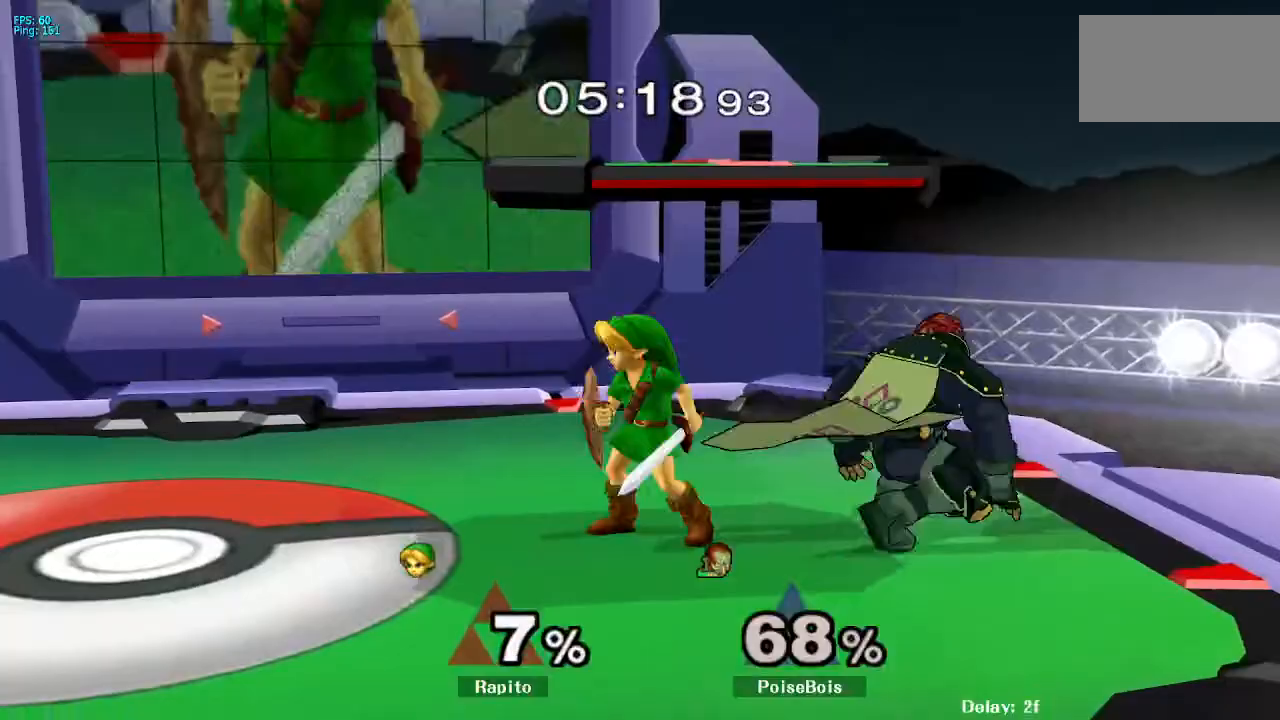
{"dt_ms": 500, "buttons": ["B"], "left_stick": "right", "right_stick": "center", "events": [[33, "left_stick", "left"], [67, "Y", "down"], [117, "Y", "up"], [167, "left_stick", "right"], [183, "B", "down"]]}
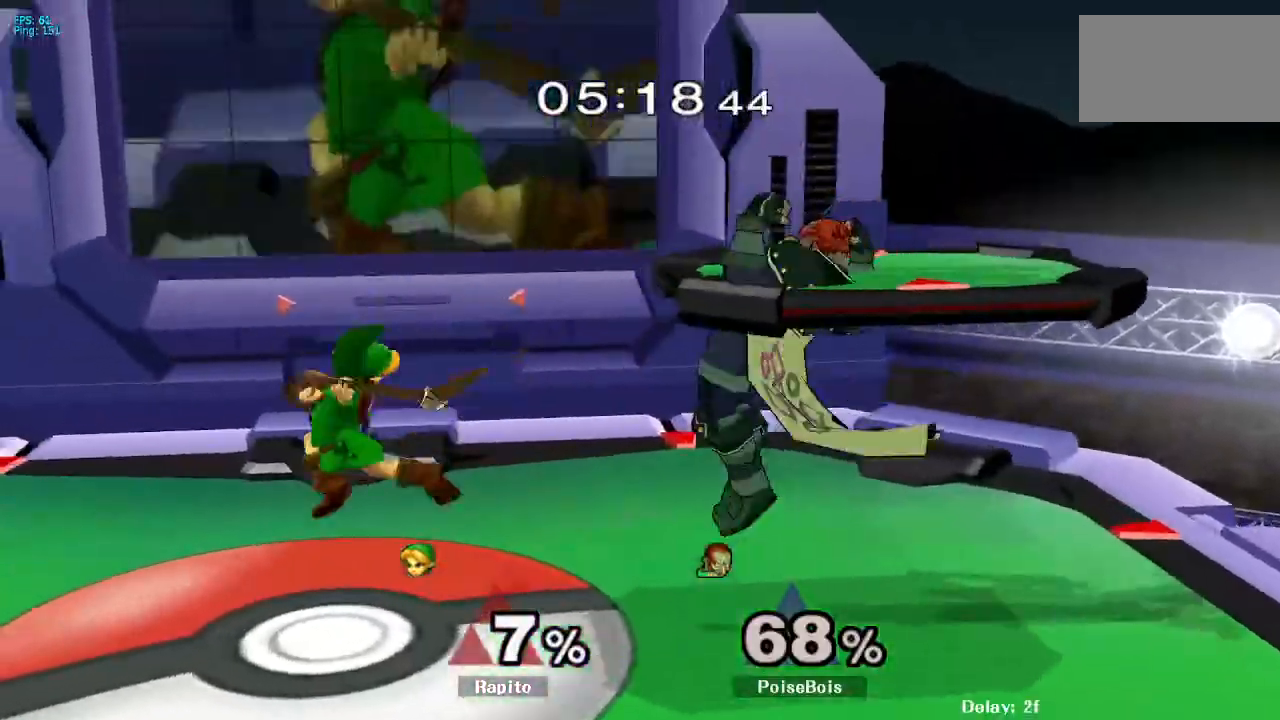
{"dt_ms": 500, "buttons": ["Y"], "left_stick": "right", "right_stick": "center", "events": [[217, "B", "up"], [317, "left_stick", "center"], [433, "left_stick", "right"], [467, "Y", "down"]]}